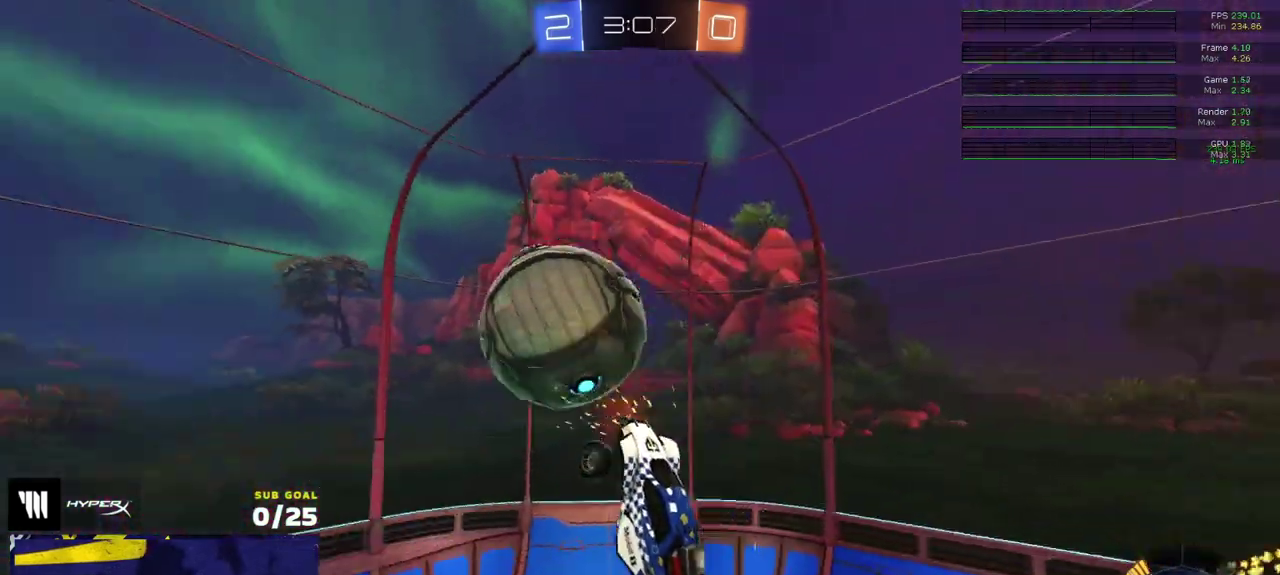
Gameplay with a controller (Xbox layout); each line is a JSON object with the inputs held at the frame after it. "events" lists button and stick changes between this image and that frame as [ms after this image, input, new state], when the widget could be followed in between.
{"buttons": ["R1", "L3"], "left_stick": "left", "right_stick": "center", "events": [[183, "left_stick", "down-right"], [233, "R1", "down"], [250, "left_stick", "center"], [300, "left_stick", "up-right"], [433, "left_stick", "down-left"], [483, "left_stick", "left"]]}
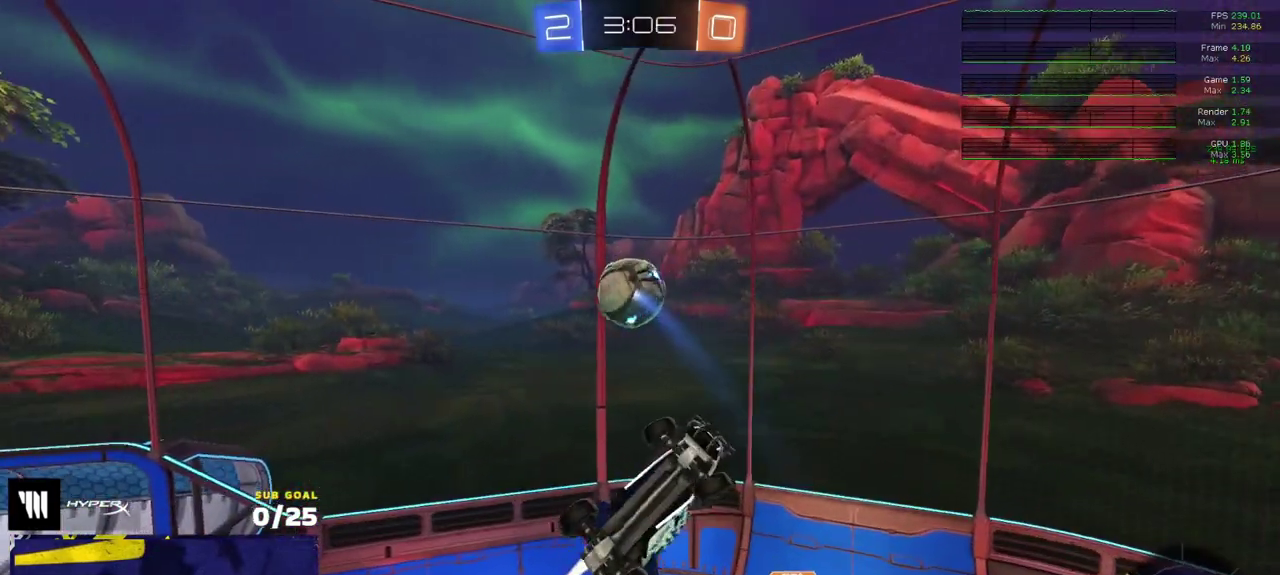
{"buttons": ["R1", "L3"], "left_stick": "up-right", "right_stick": "center", "events": [[100, "left_stick", "down-left"], [267, "left_stick", "up-left"], [367, "left_stick", "up-right"], [383, "R1", "up"], [433, "R1", "down"]]}
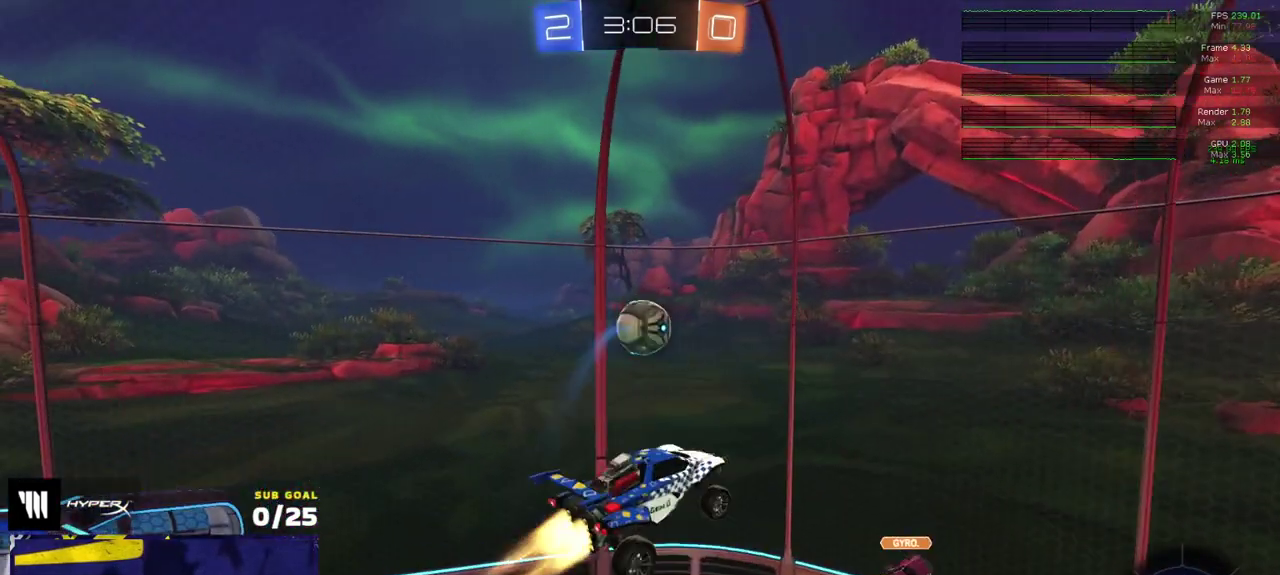
{"buttons": ["L1", "R1", "L3"], "left_stick": "up-left", "right_stick": "center", "events": [[33, "R1", "up"], [83, "left_stick", "down-right"], [150, "R1", "down"], [183, "left_stick", "down"], [233, "R1", "up"], [300, "left_stick", "down-right"], [450, "R1", "down"], [467, "L1", "down"], [483, "left_stick", "up-left"]]}
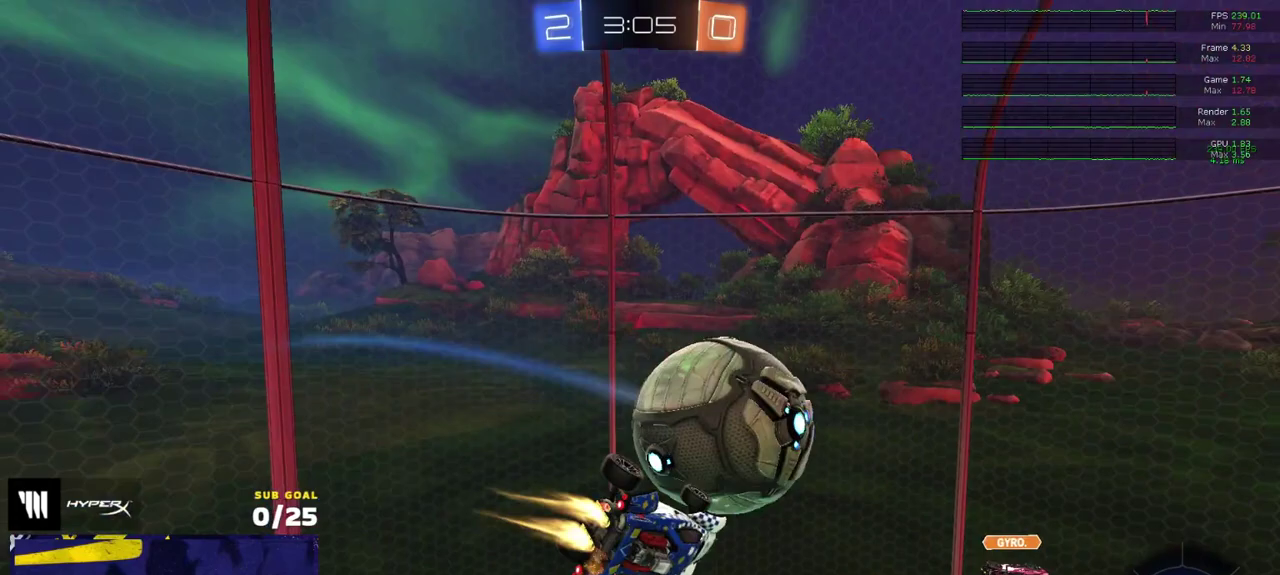
{"buttons": ["R2", "L3"], "left_stick": "up", "right_stick": "center"}
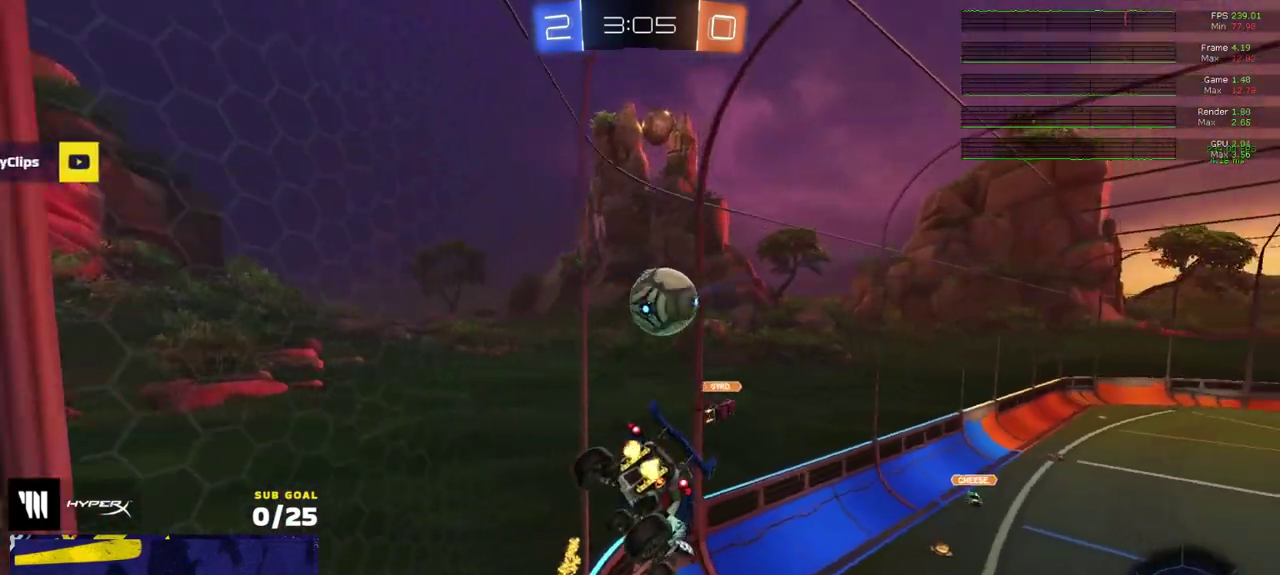
{"buttons": ["A", "R2"], "left_stick": "down", "right_stick": "center"}
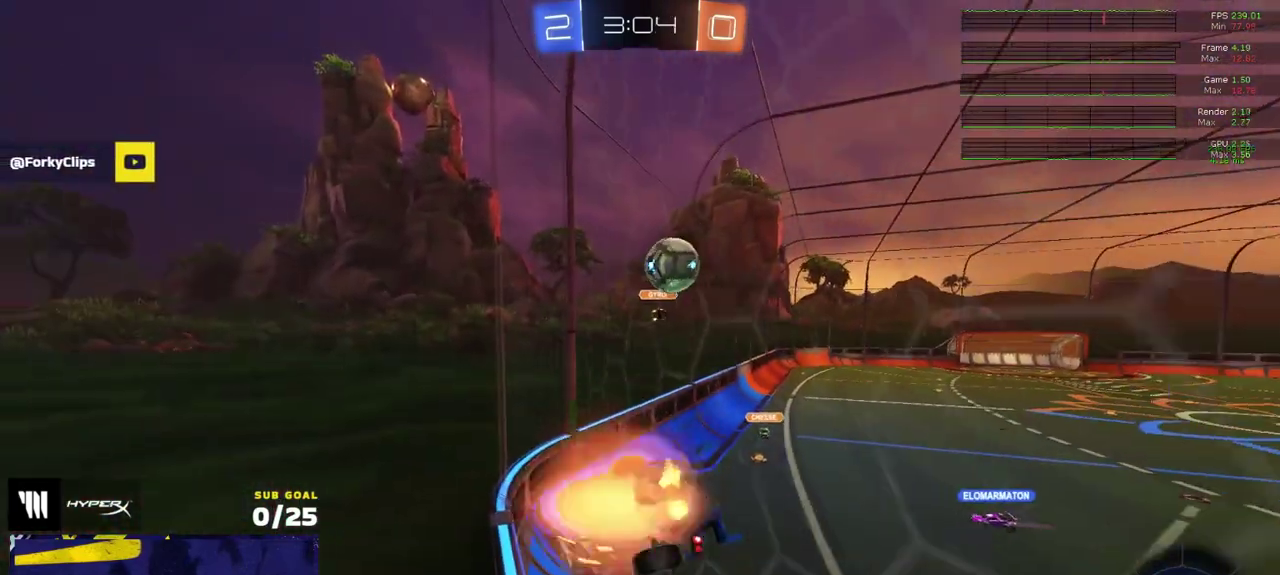
{"buttons": ["R2"], "left_stick": "left", "right_stick": "center", "events": [[183, "A", "up"], [333, "L1", "down"], [367, "left_stick", "down-left"], [450, "left_stick", "left"], [483, "L1", "up"]]}
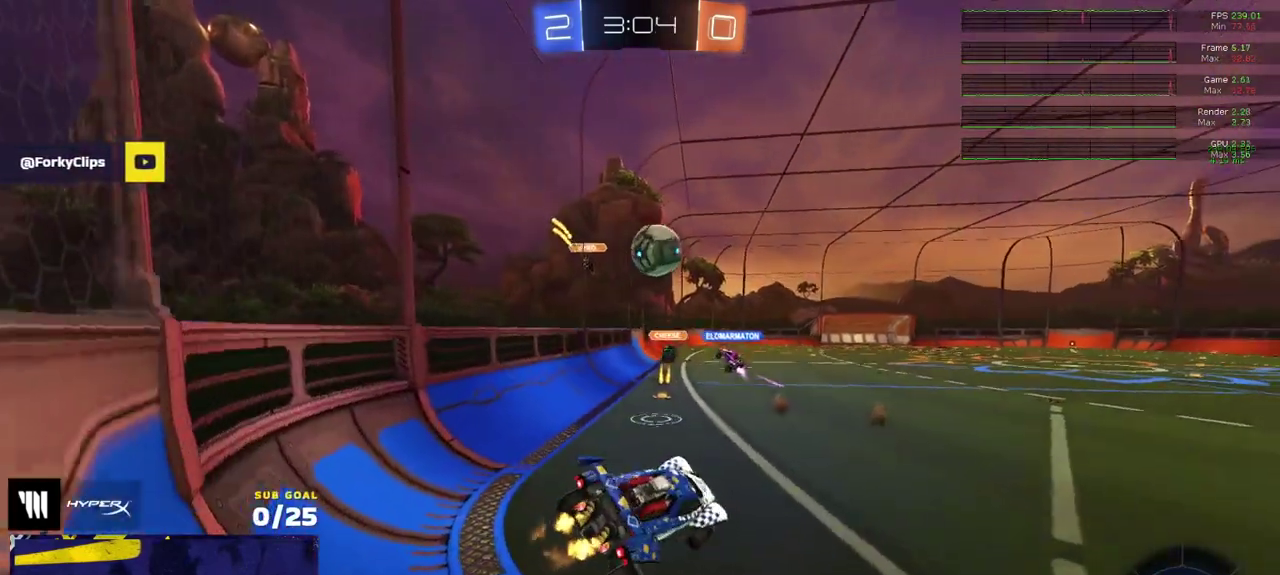
{"buttons": ["R2"], "left_stick": "left", "right_stick": "center", "events": [[50, "left_stick", "up-left"], [100, "A", "down"], [100, "left_stick", "up"], [150, "left_stick", "up-right"], [183, "A", "up"], [233, "left_stick", "right"], [400, "left_stick", "up-left"], [483, "left_stick", "left"]]}
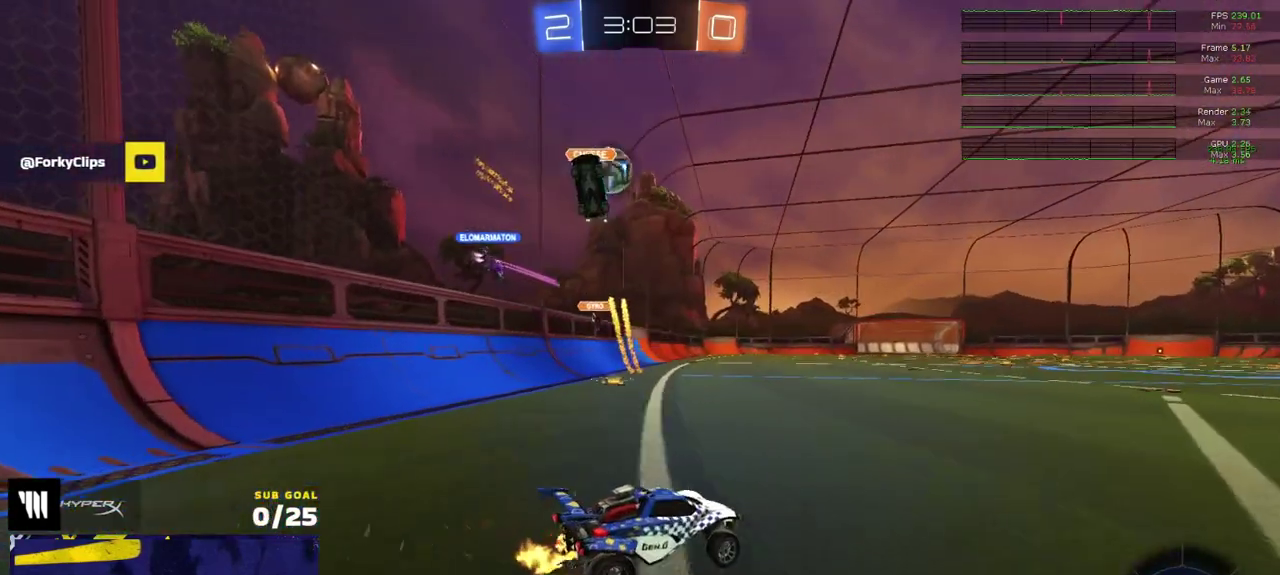
{"buttons": ["R2", "L3"], "left_stick": "up-left", "right_stick": "center"}
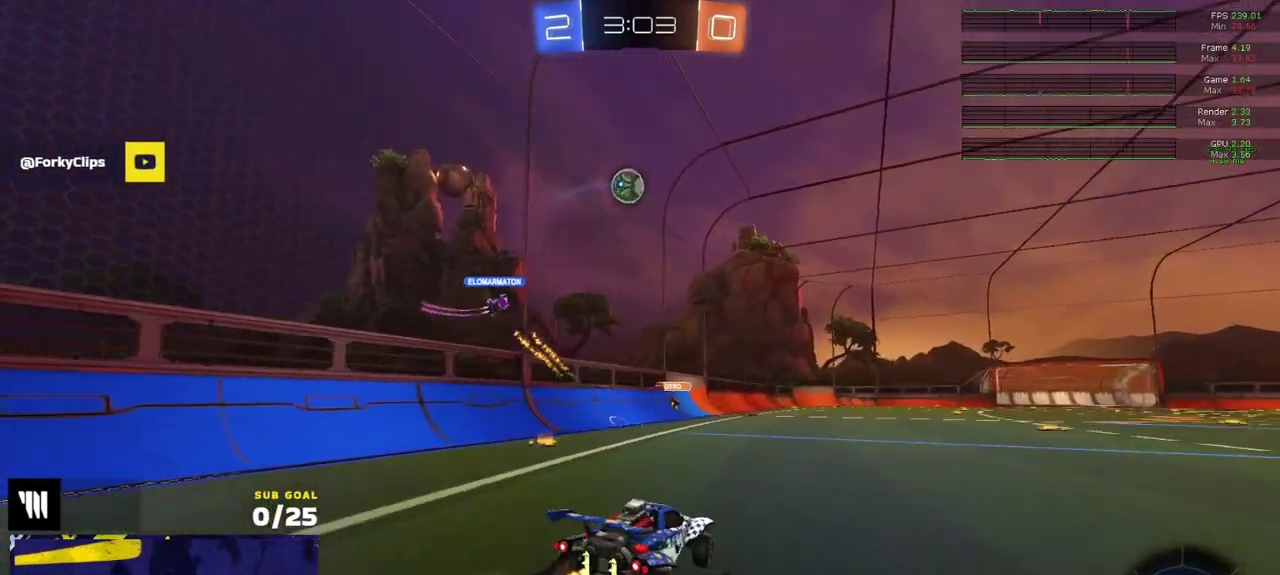
{"buttons": ["L3"], "left_stick": "down", "right_stick": "center", "events": [[17, "left_stick", "up"], [50, "A", "down"], [117, "left_stick", "down-left"], [167, "A", "up"], [233, "R2", "up"], [417, "left_stick", "down"]]}
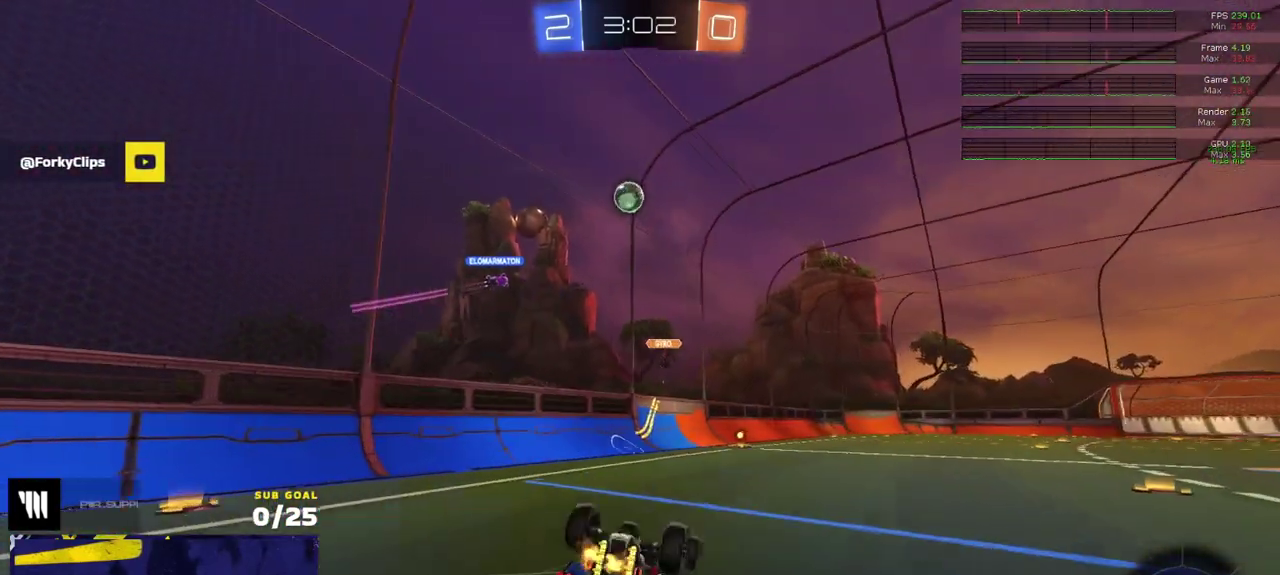
{"buttons": ["X", "R2"], "left_stick": "down", "right_stick": "center"}
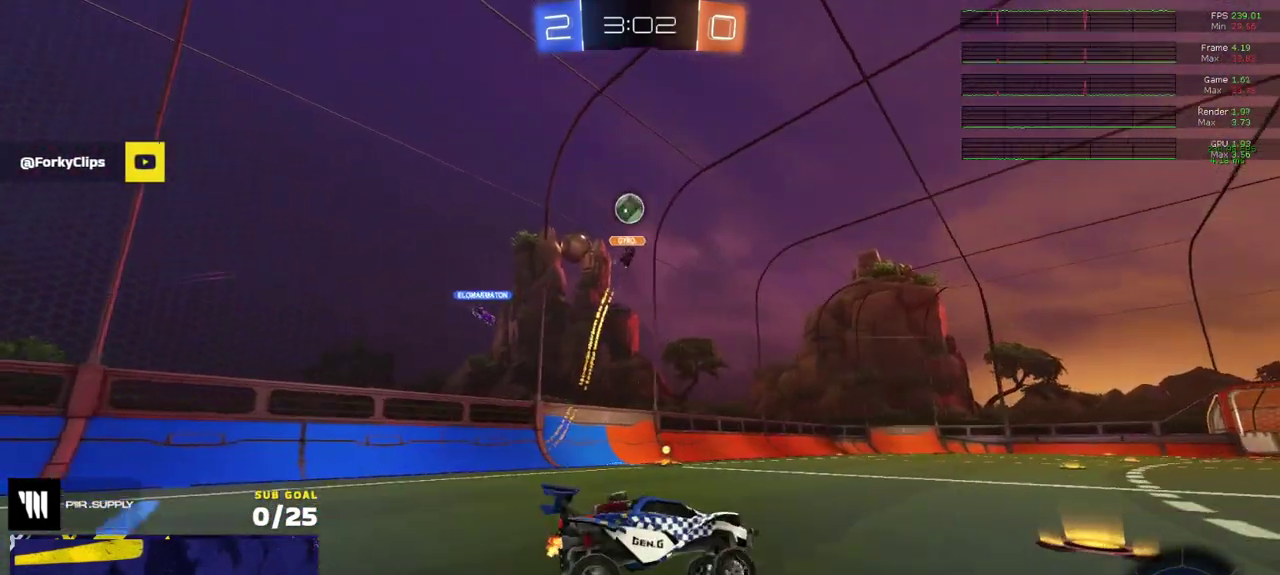
{"buttons": ["X"], "left_stick": "left", "right_stick": "center", "events": [[17, "X", "up"], [100, "left_stick", "down-right"], [183, "left_stick", "down-left"], [250, "R2", "up"], [267, "left_stick", "right"], [300, "L2", "down"], [400, "left_stick", "left"], [467, "X", "down"], [500, "L2", "up"]]}
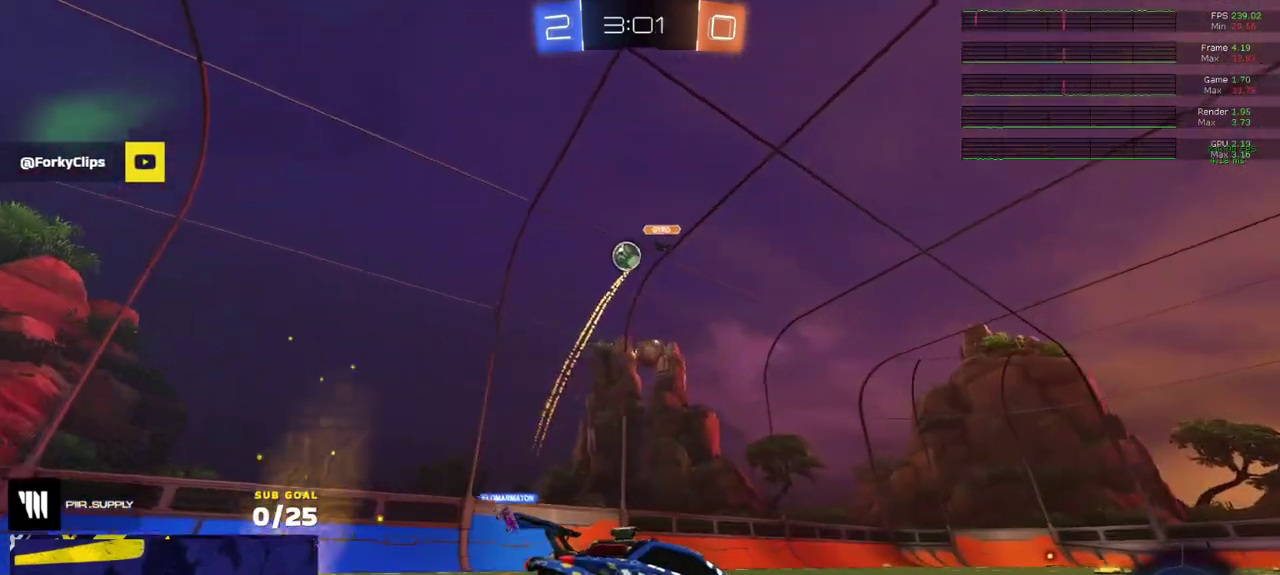
{"buttons": ["R2"], "left_stick": "right", "right_stick": "center", "events": [[67, "X", "up"], [200, "R2", "down"], [400, "R2", "up"], [400, "left_stick", "right"], [450, "R2", "down"]]}
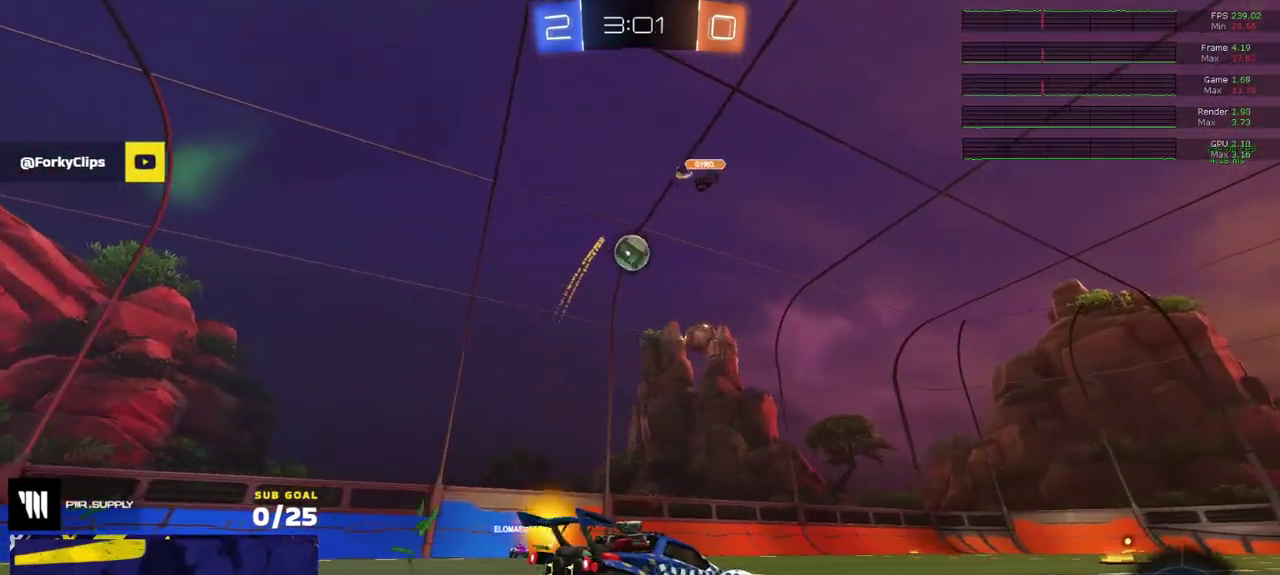
{"buttons": ["R2"], "left_stick": "center", "right_stick": "up"}
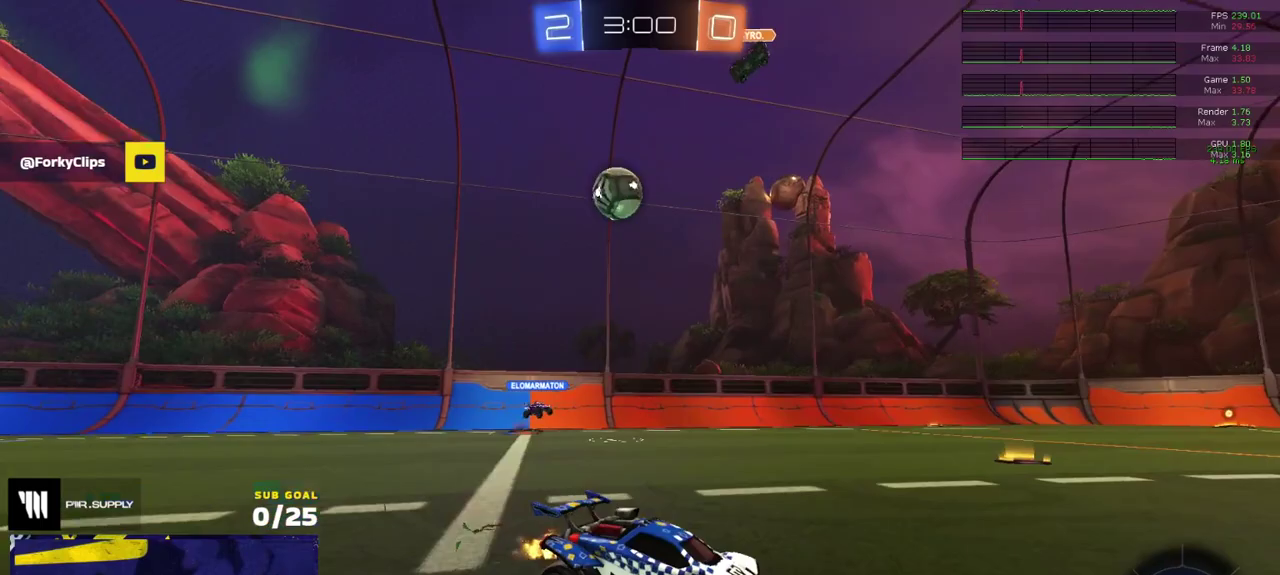
{"buttons": ["R1", "R2"], "left_stick": "right", "right_stick": "center"}
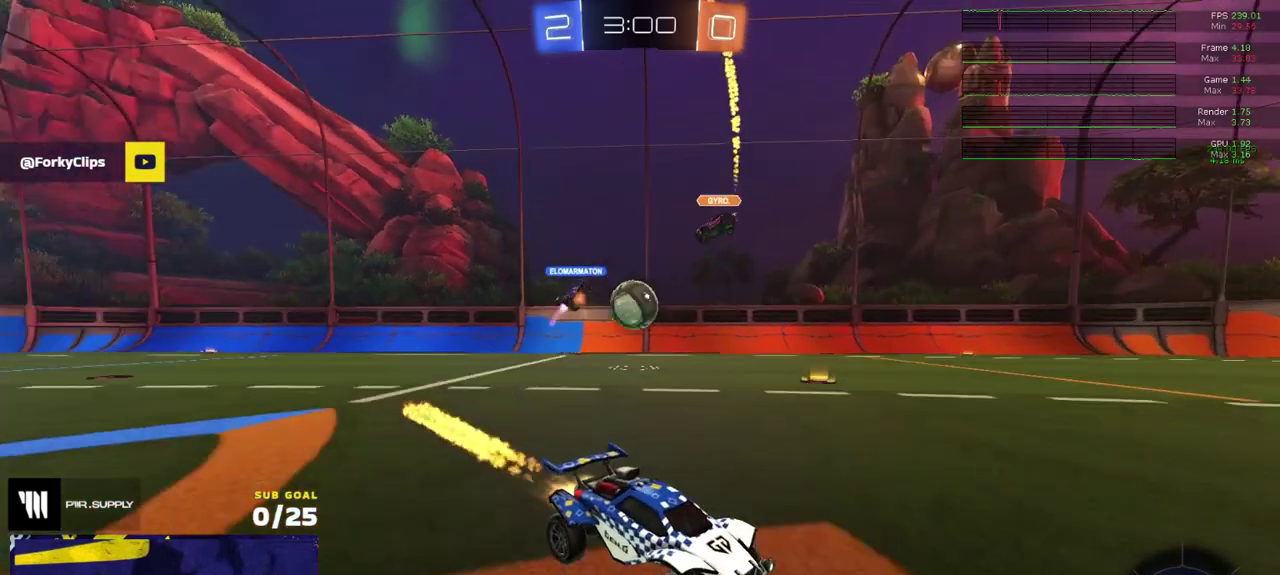
{"buttons": ["R2"], "left_stick": "left", "right_stick": "center", "events": [[67, "R1", "up"], [117, "left_stick", "left"], [383, "X", "down"], [500, "X", "up"]]}
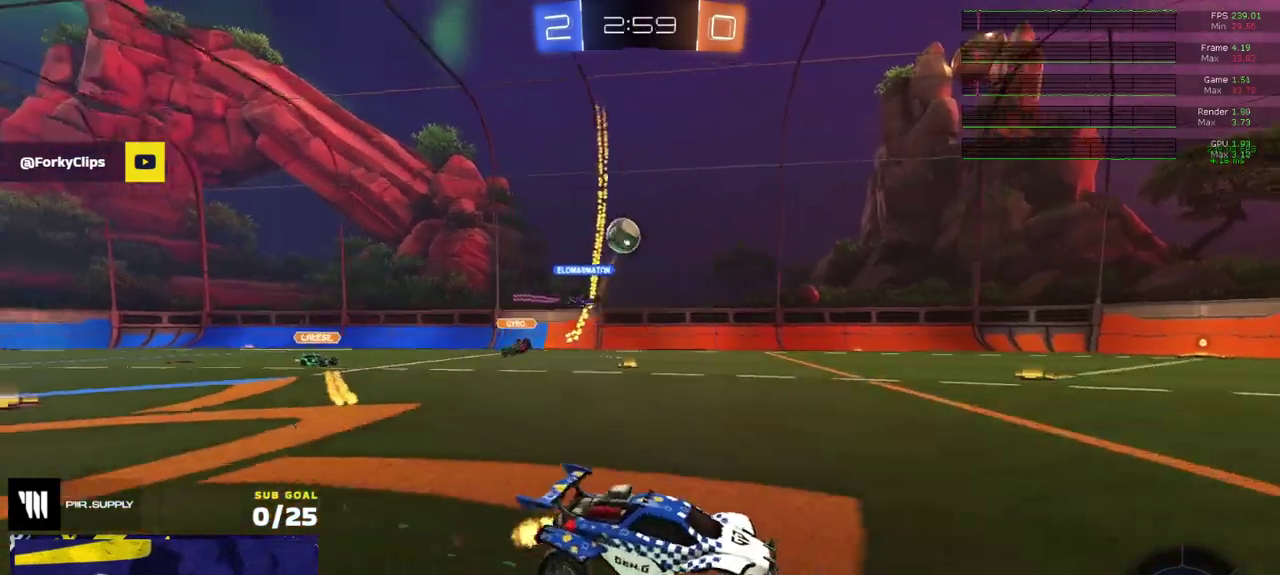
{"buttons": ["L1", "R1"], "left_stick": "down", "right_stick": "center", "events": [[50, "R1", "down"], [233, "left_stick", "up-left"], [267, "L1", "down"], [283, "R2", "up"], [367, "A", "down"], [417, "left_stick", "down"], [433, "A", "up"]]}